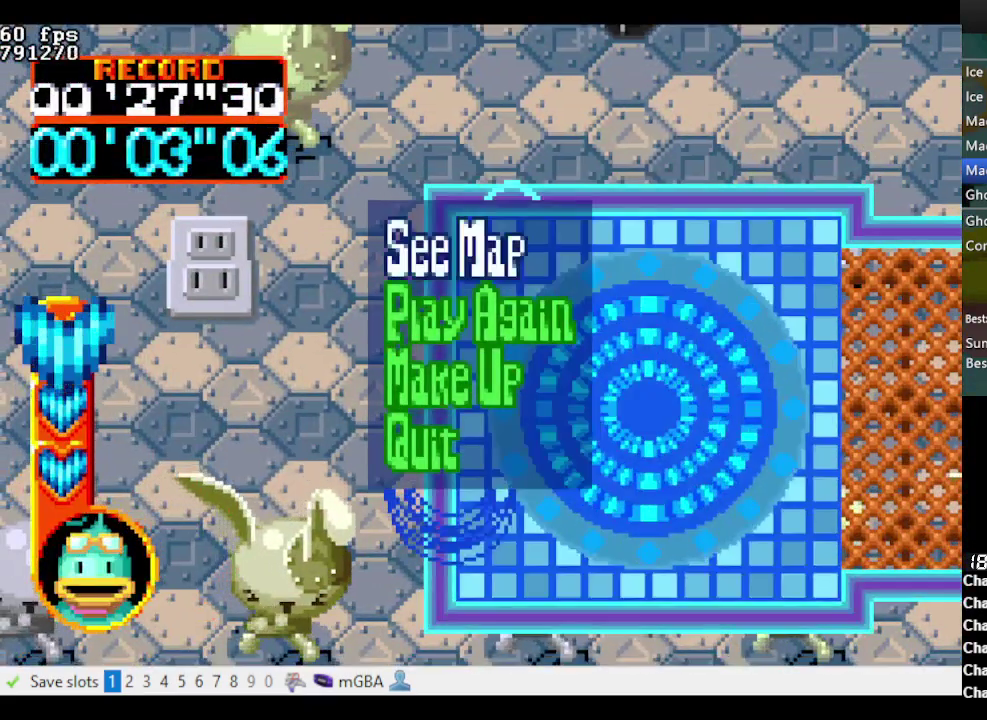
Gameplay with a controller (Nintendo layout); each line is a JSON object with the inputs held at the frame after it. "events" lists button and stick changes between this image and that frame as [ms after this image, input, new state], when the widget could be followed in between. Not read: L3 R3 START.
{"buttons": ["A", "DPAD_LEFT"], "events": [[250, "DPAD_UP", "up"], [300, "B", "down"], [450, "B", "up"]]}
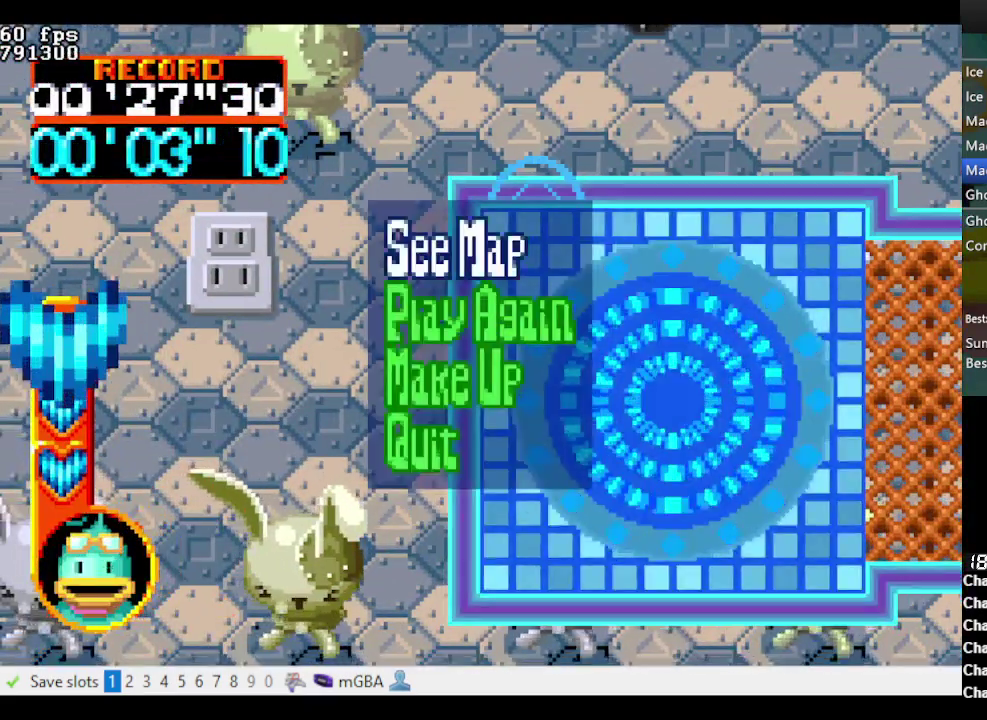
{"buttons": ["B", "DPAD_UP"], "events": [[183, "DPAD_LEFT", "up"], [217, "A", "up"], [267, "B", "down"], [267, "DPAD_UP", "down"]]}
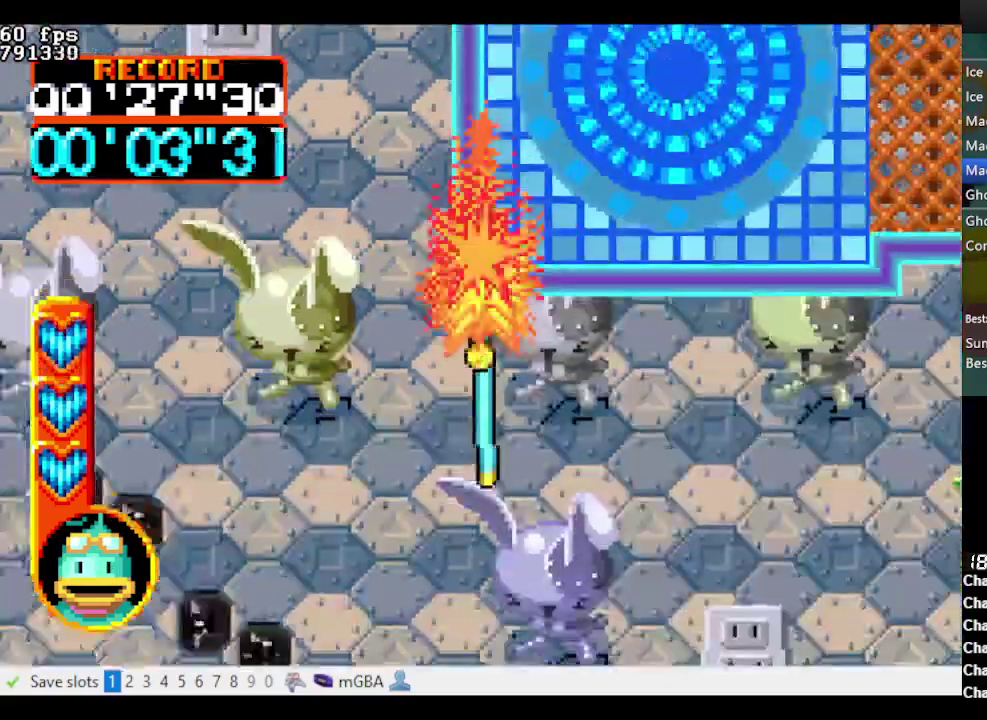
{"buttons": ["A", "B", "DPAD_DOWN"], "events": [[67, "A", "down"], [67, "DPAD_DOWN", "down"], [67, "DPAD_UP", "up"]]}
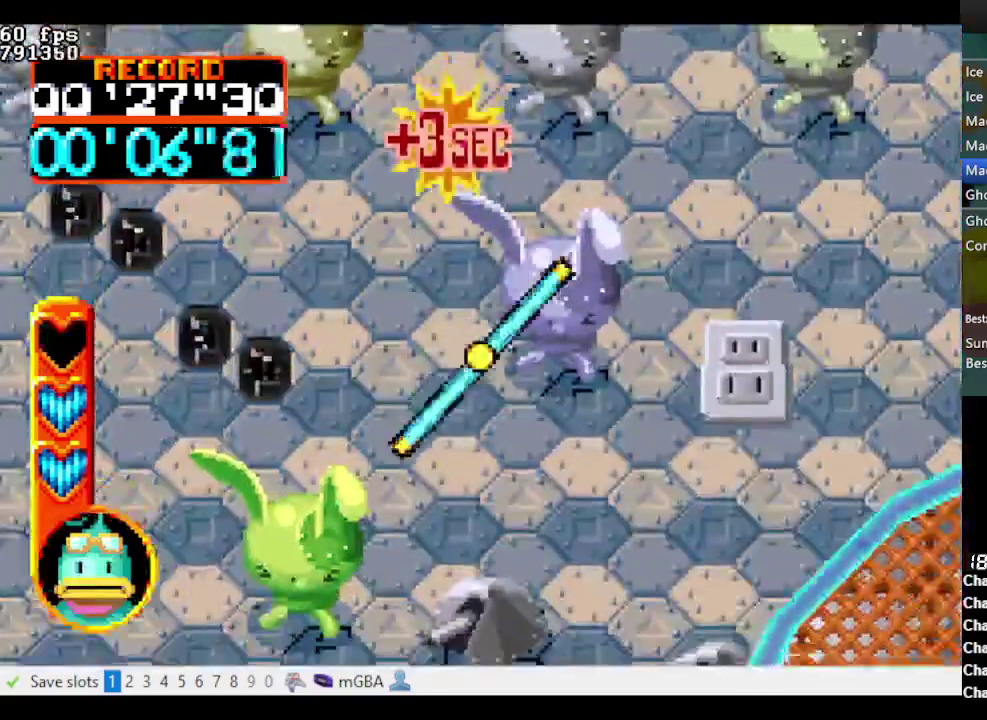
{"buttons": ["A", "B", "DPAD_DOWN"], "events": [[167, "DPAD_LEFT", "down"], [450, "DPAD_LEFT", "up"]]}
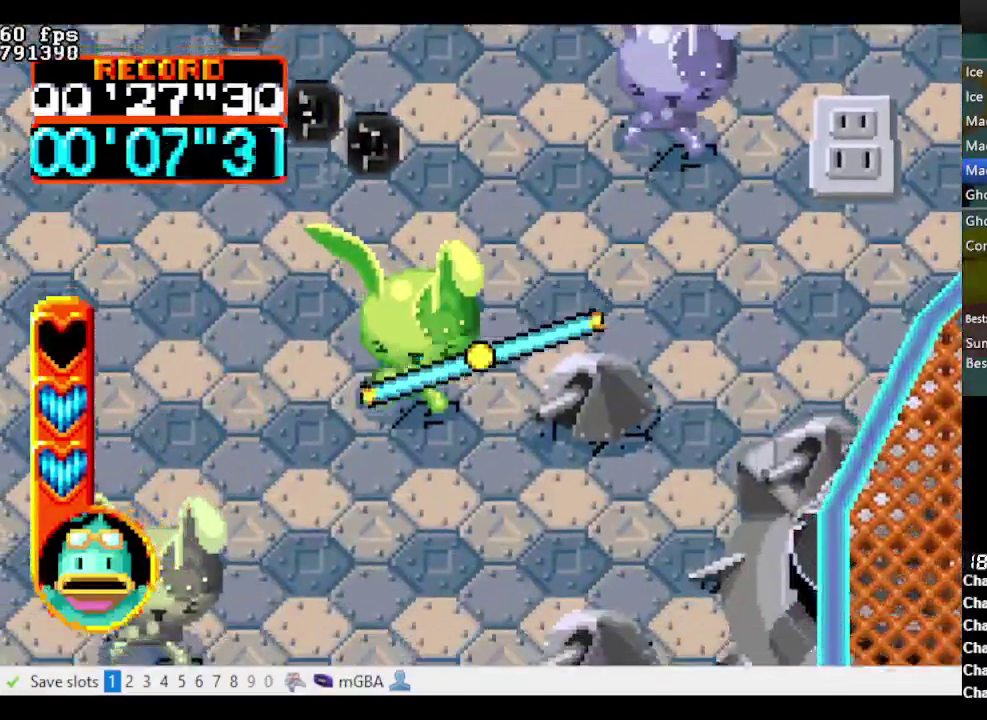
{"buttons": ["A", "B", "DPAD_DOWN"], "events": []}
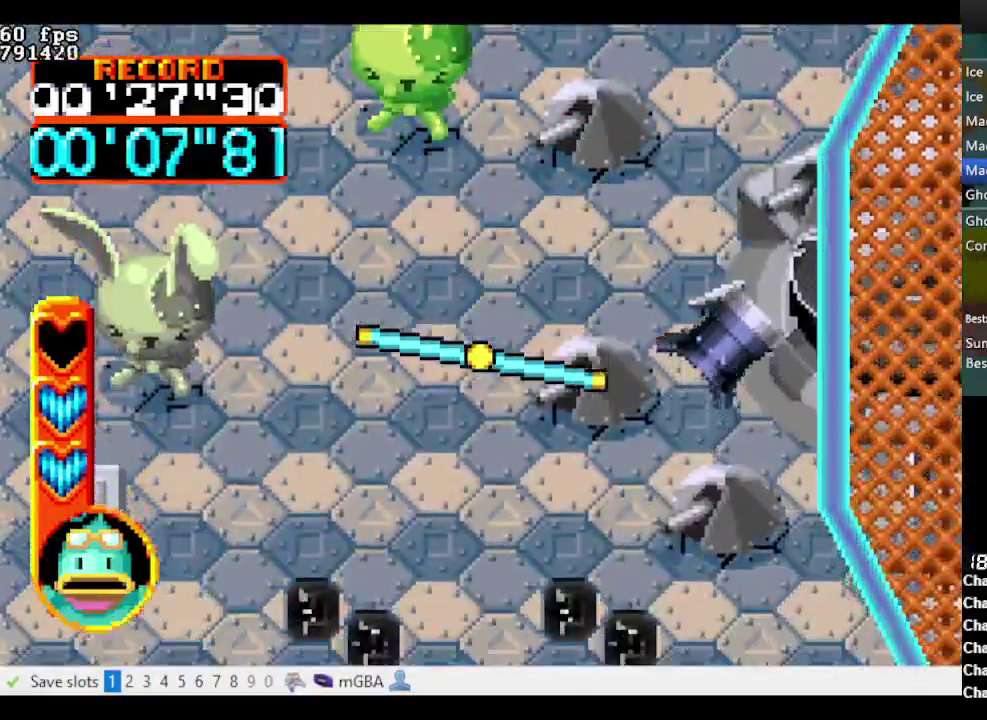
{"buttons": ["A", "B", "DPAD_DOWN"], "events": []}